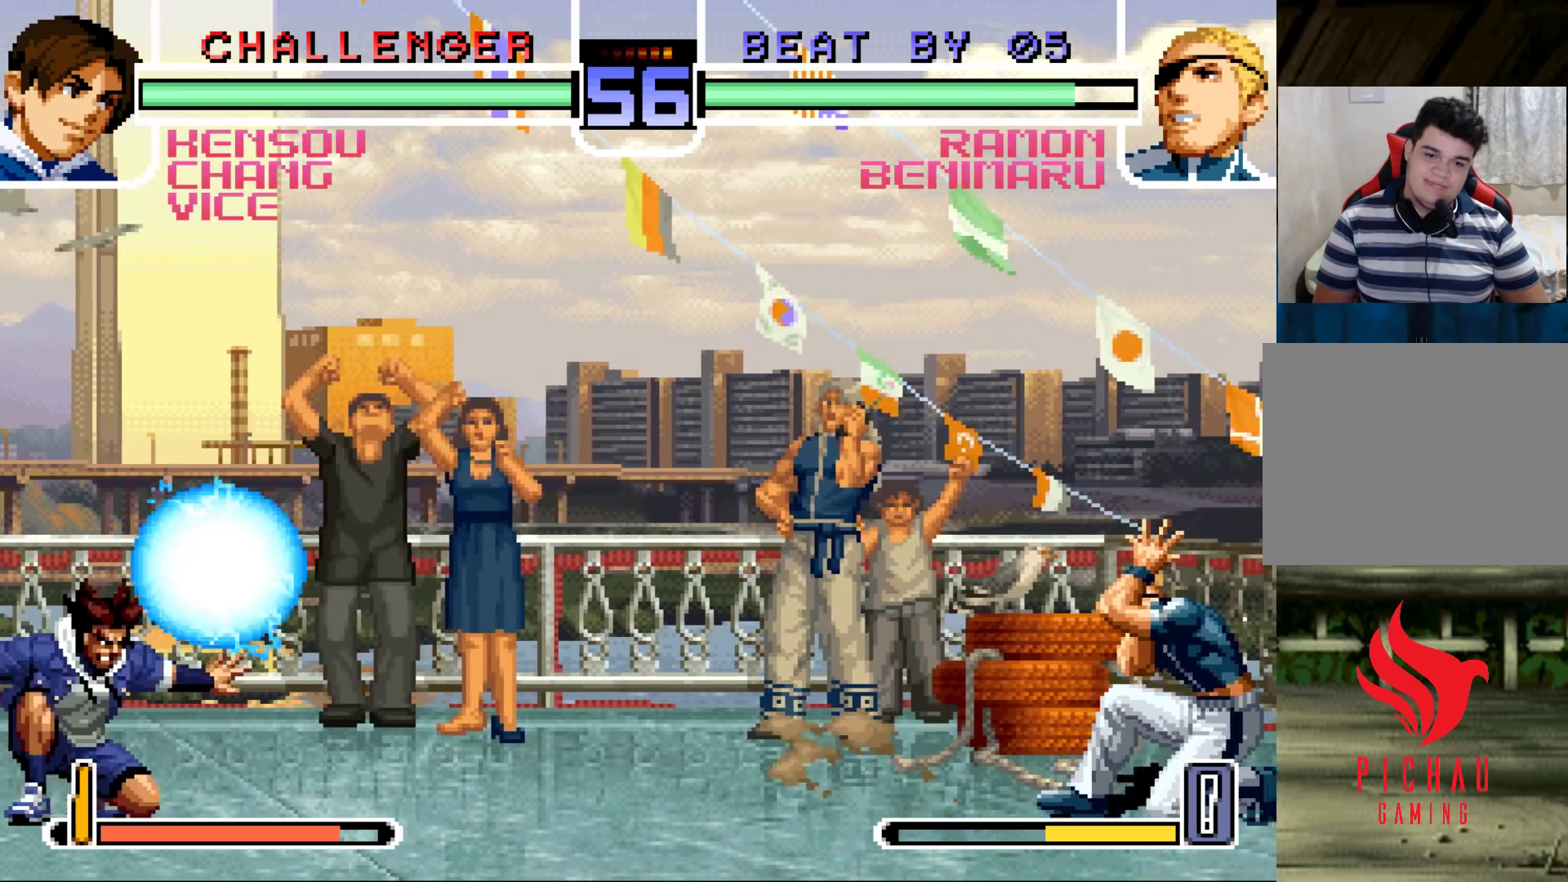
Gameplay with a controller (arcade stick); each line is a JSON object with the inputs held at the frame after it. "events" lists button and stick changes between this image and that frame as [ms after this image, input, new state], when the widget could be followed in between. Not read: L3 R3.
{"buttons": [], "left_stick": "down-right", "events": []}
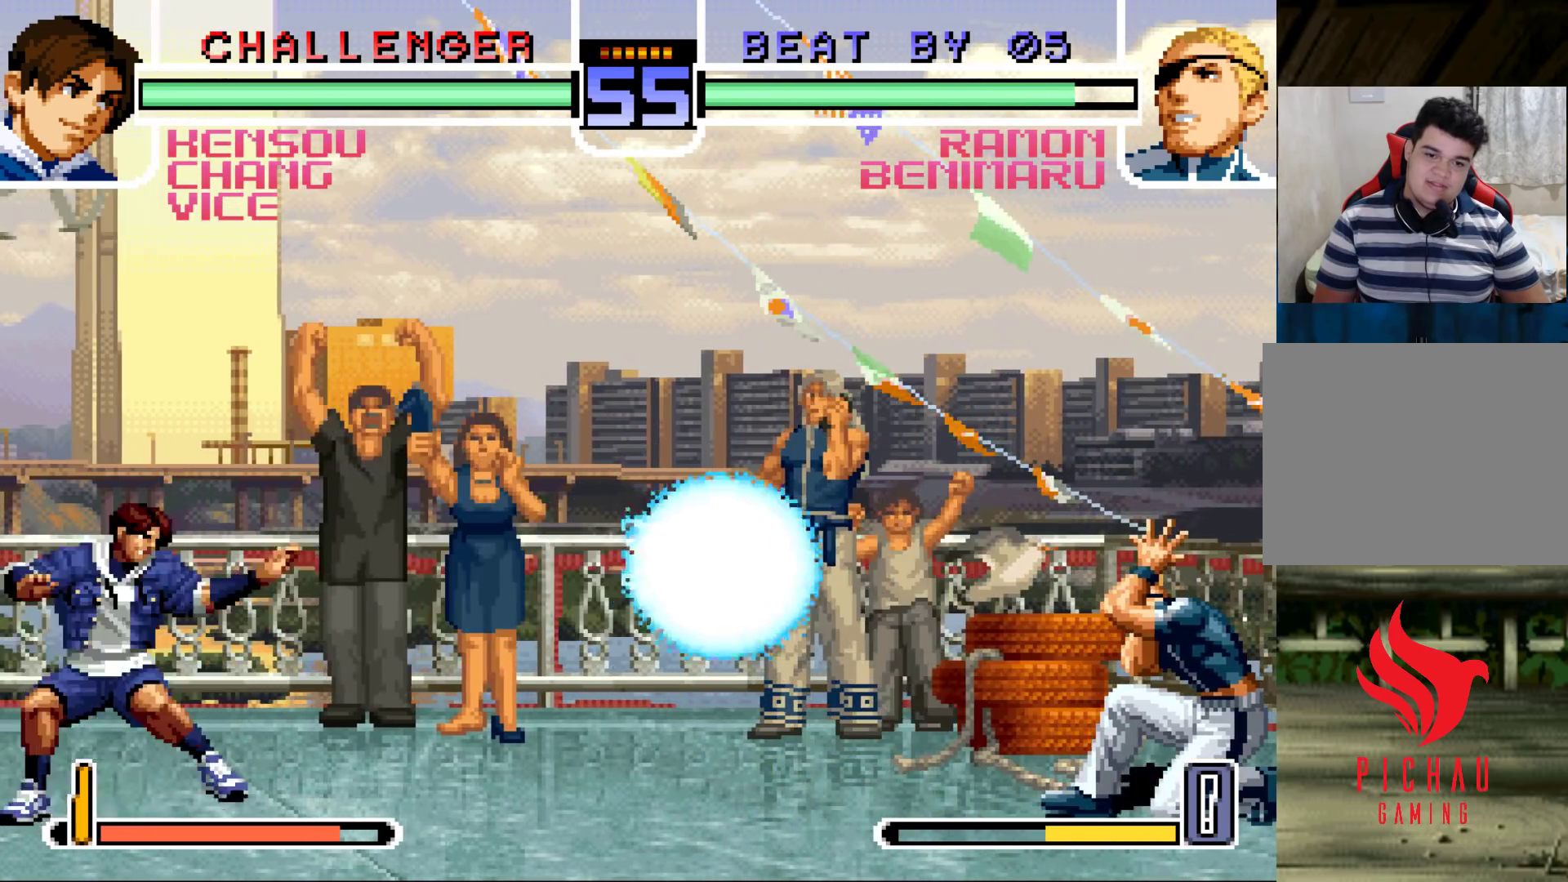
{"buttons": [], "left_stick": "center", "events": [[450, "left_stick", "center"]]}
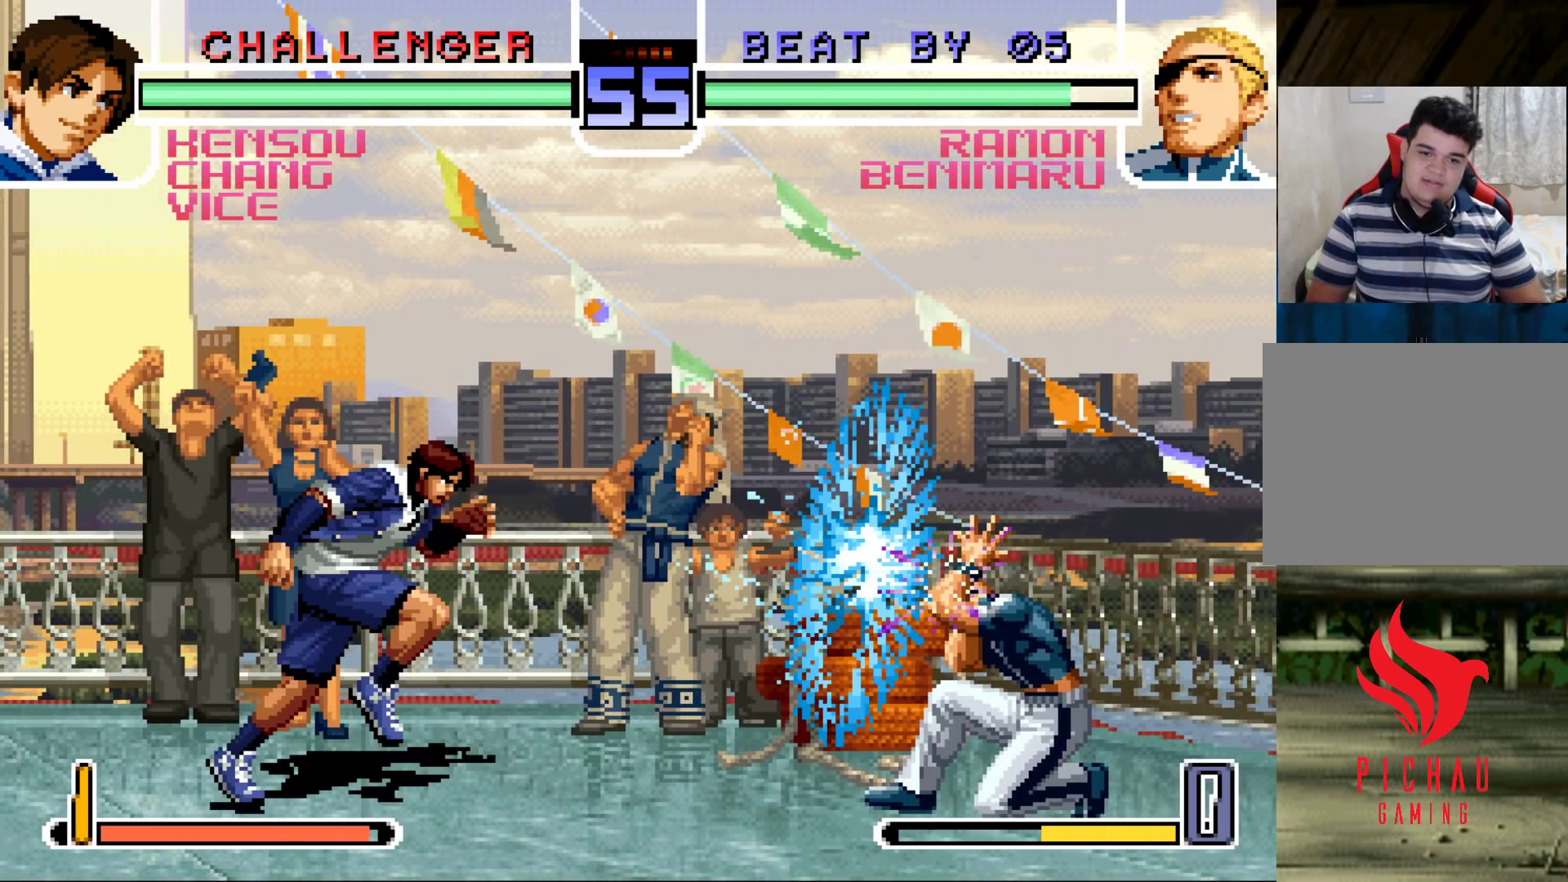
{"buttons": [], "left_stick": "center", "events": []}
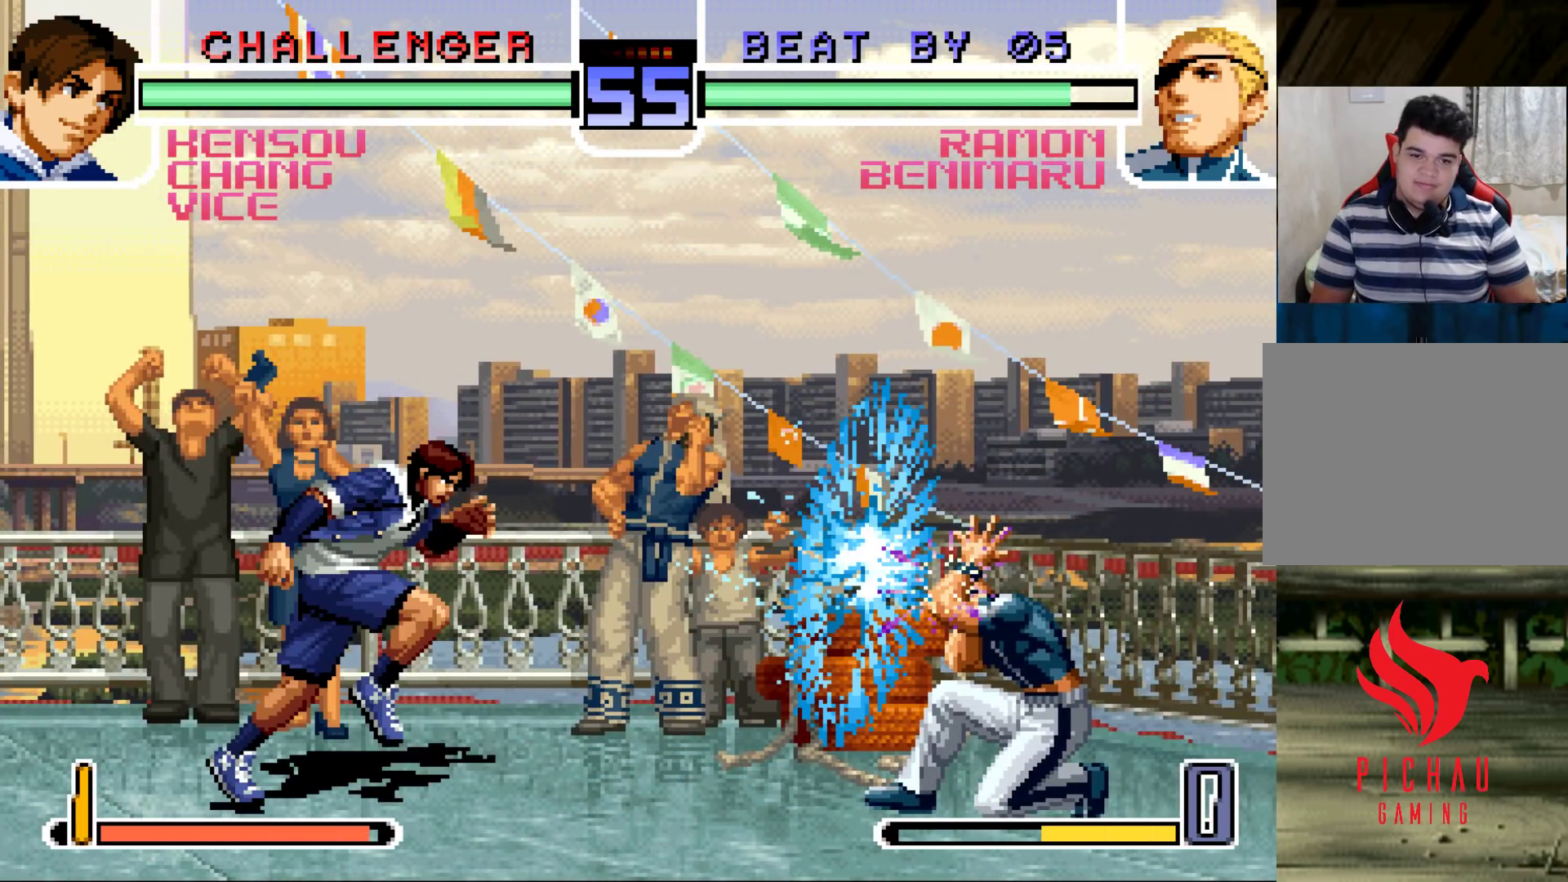
{"buttons": [], "left_stick": "center", "events": []}
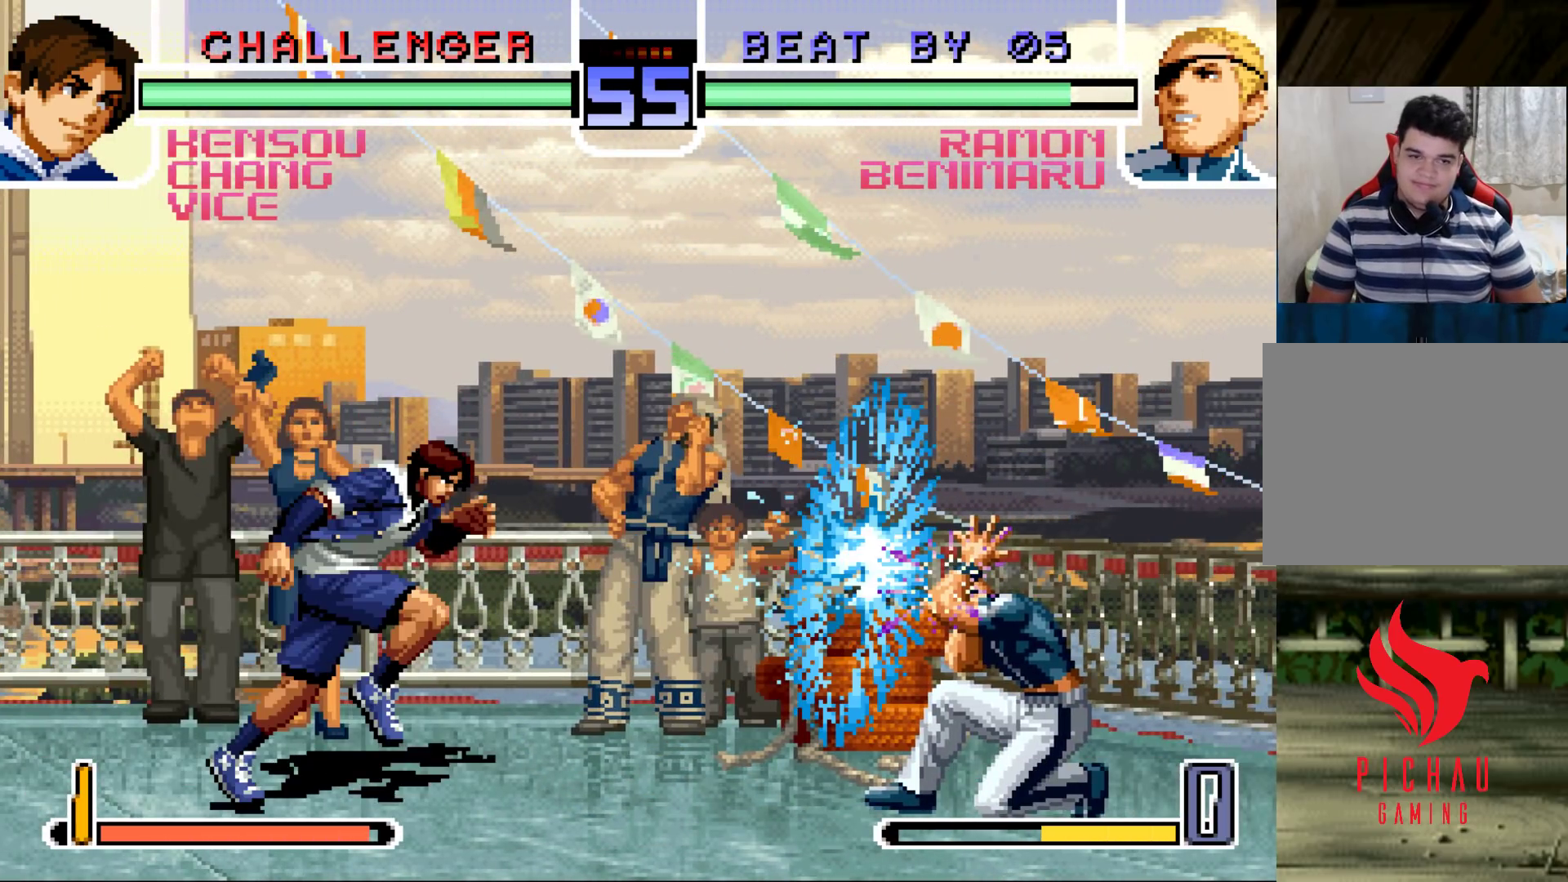
{"buttons": [], "left_stick": "center", "events": []}
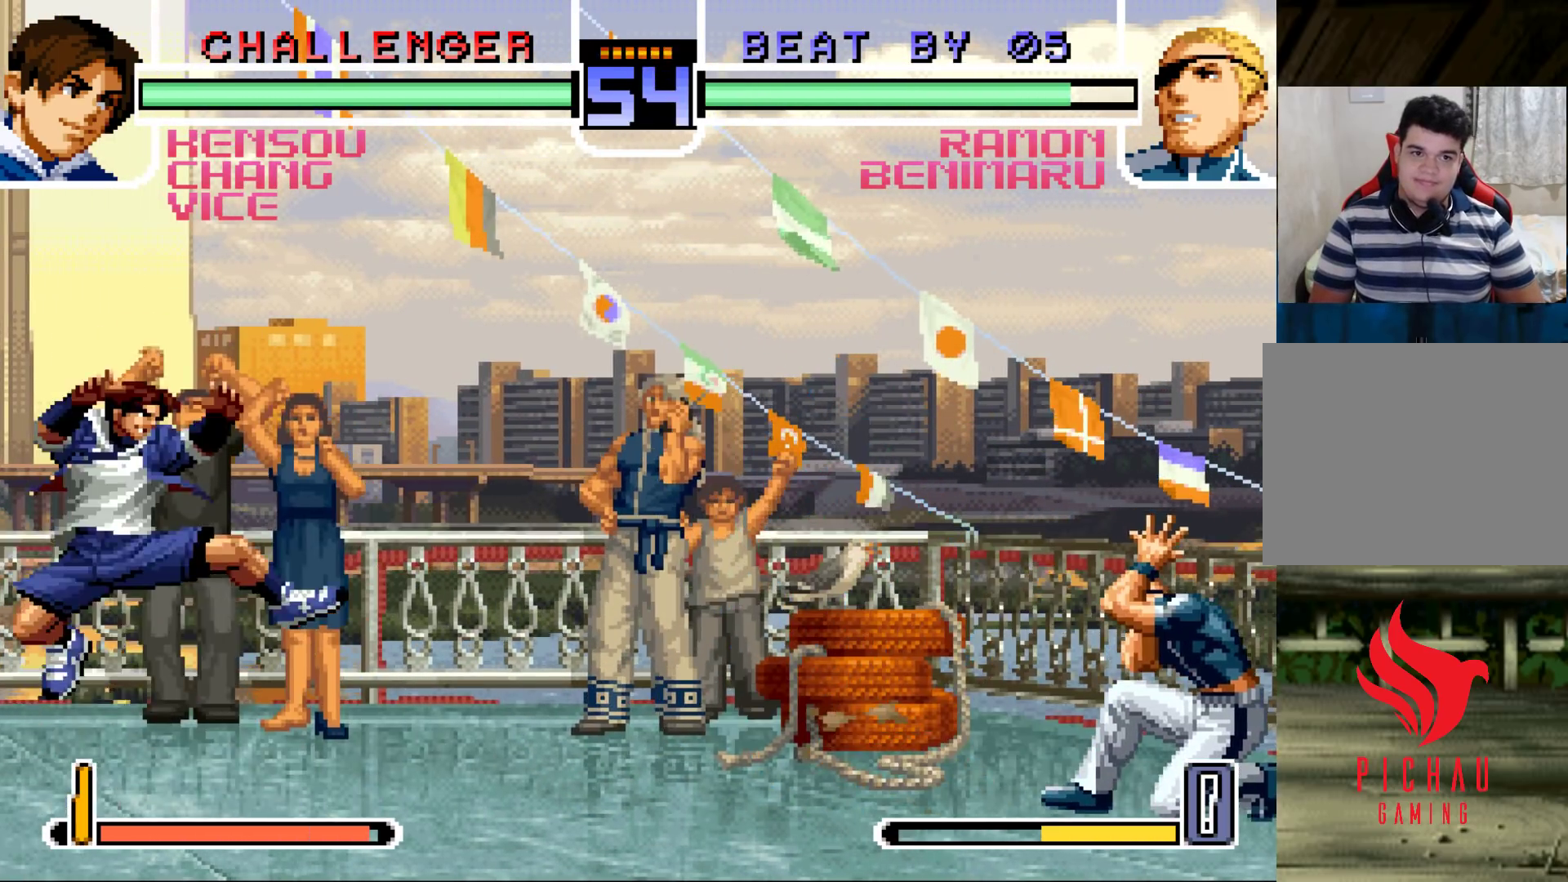
{"buttons": [], "left_stick": "center", "events": []}
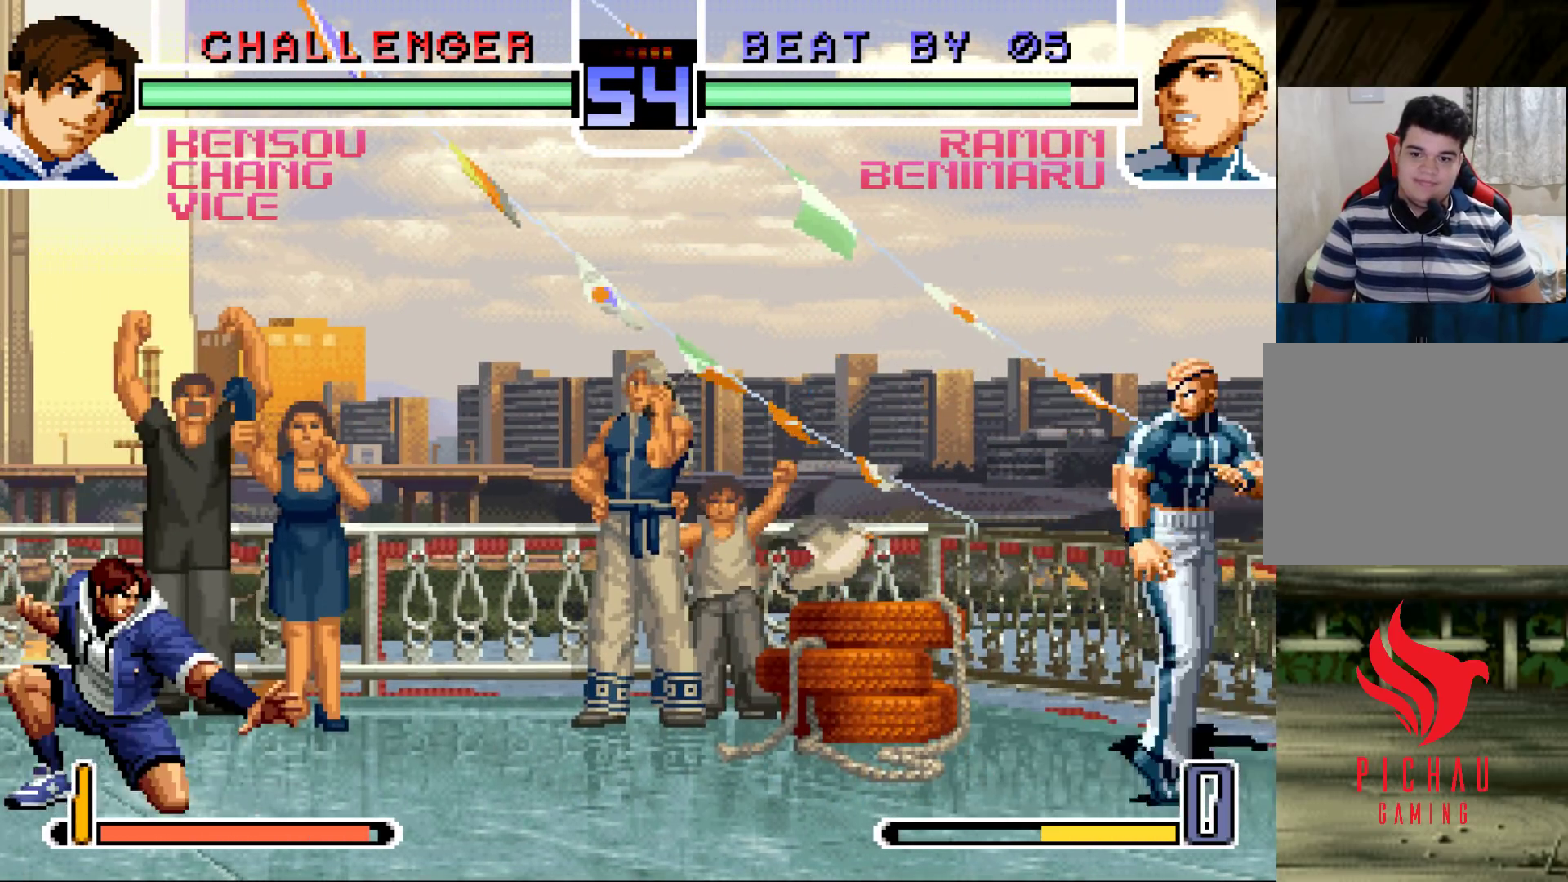
{"buttons": ["SQUARE"], "left_stick": "down-right", "events": [[100, "left_stick", "down"], [133, "SQUARE", "down"], [217, "SQUARE", "up"], [283, "left_stick", "down-right"], [300, "SQUARE", "down"], [367, "SQUARE", "up"], [467, "SQUARE", "down"]]}
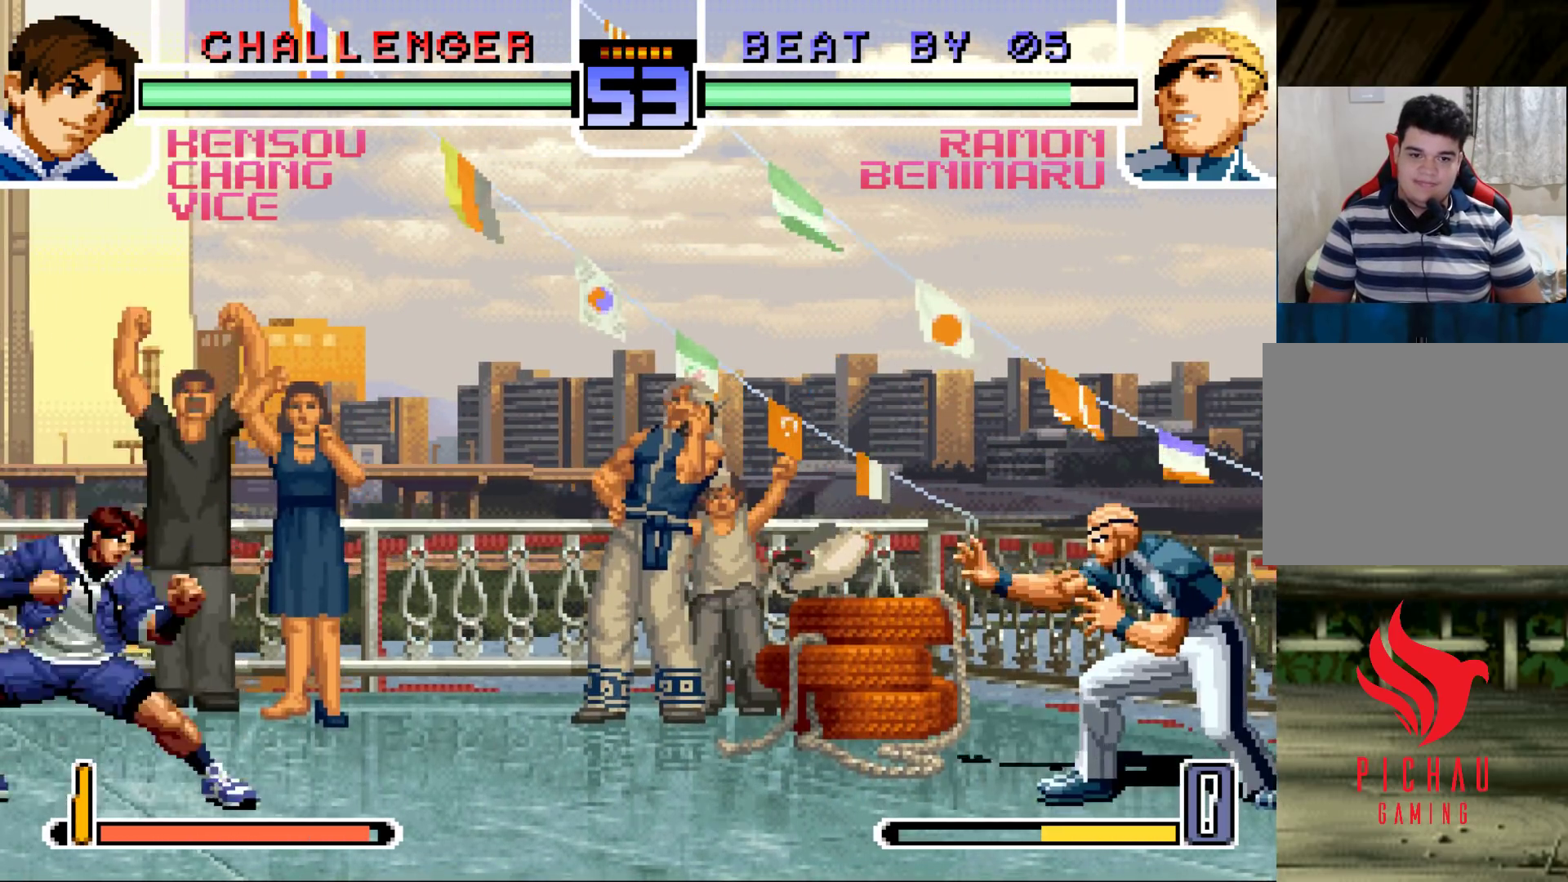
{"buttons": [], "left_stick": "down-right", "events": [[17, "SQUARE", "up"], [117, "SQUARE", "down"], [167, "SQUARE", "up"], [267, "SQUARE", "down"], [333, "SQUARE", "up"], [417, "SQUARE", "down"], [483, "SQUARE", "up"]]}
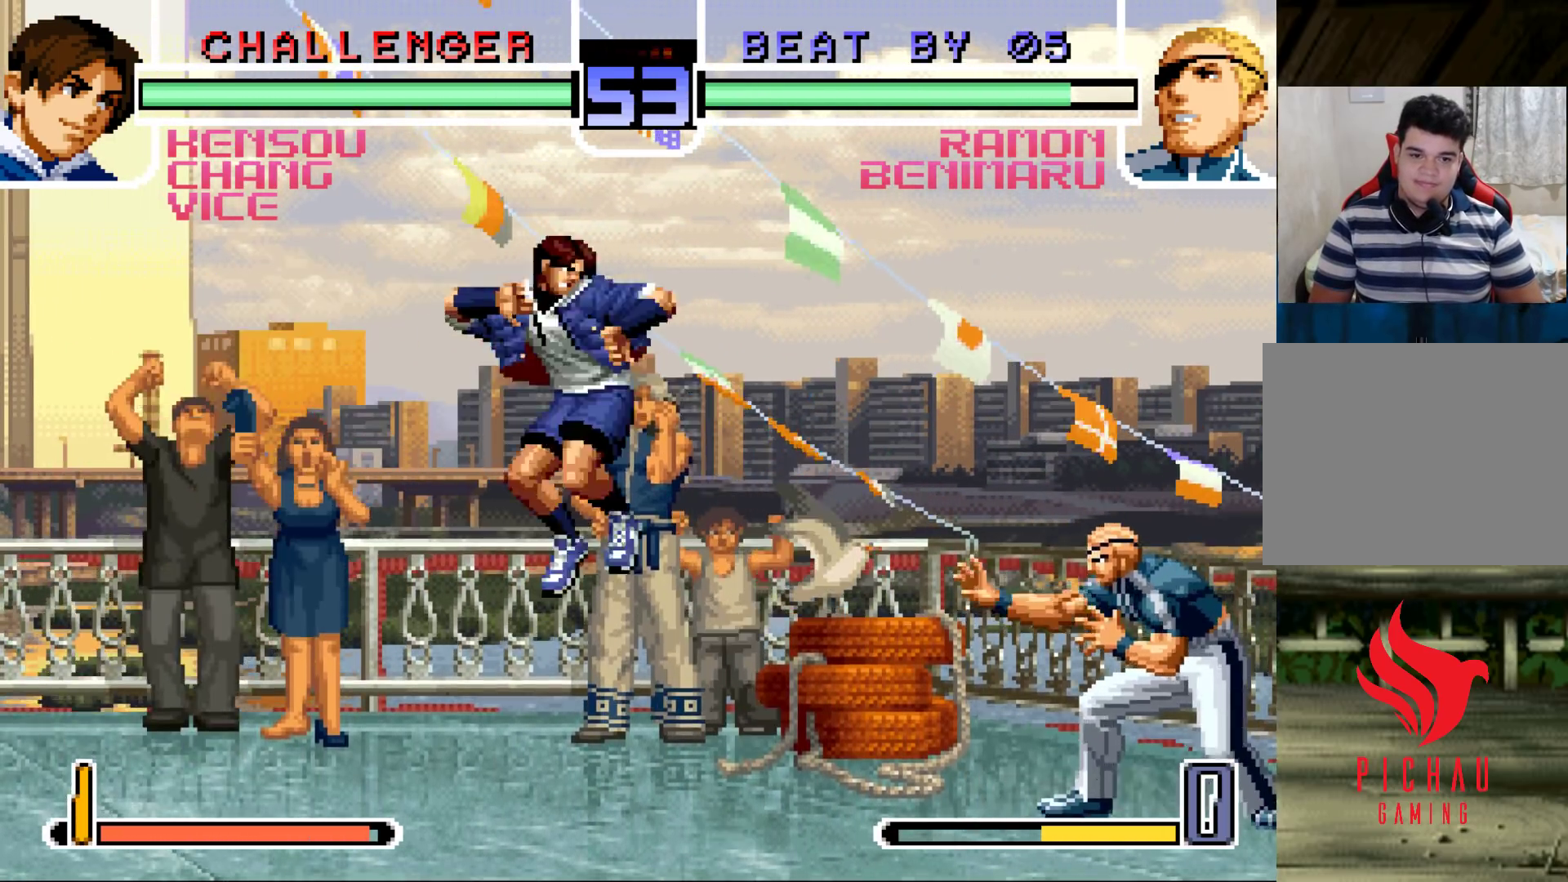
{"buttons": [], "left_stick": "center"}
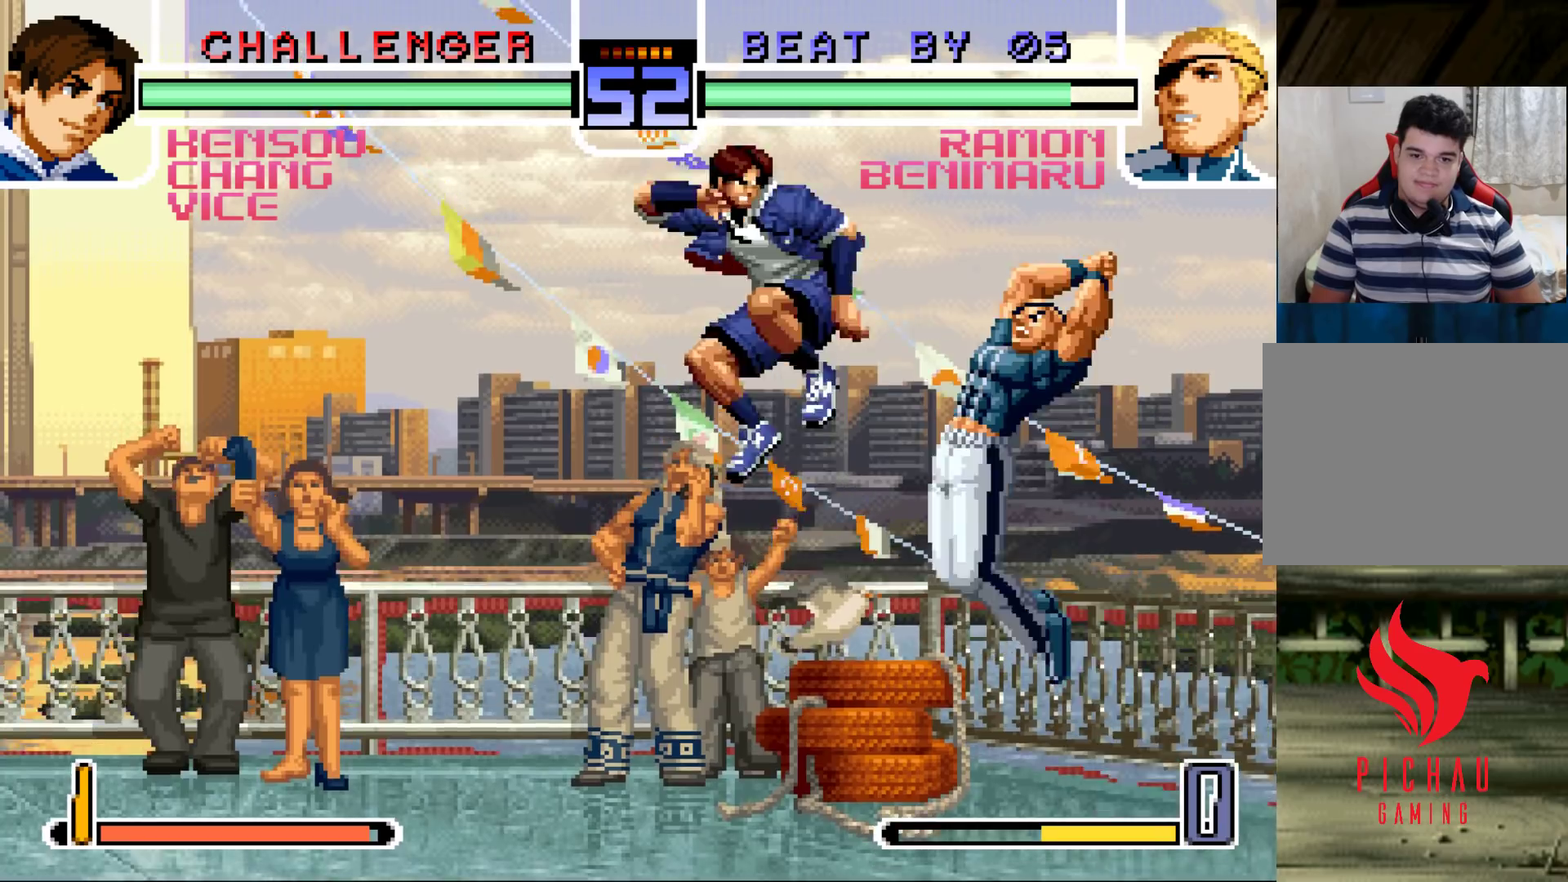
{"buttons": [], "left_stick": "center", "events": [[50, "R1", "down"], [200, "R1", "up"], [417, "left_stick", "left"], [483, "left_stick", "center"]]}
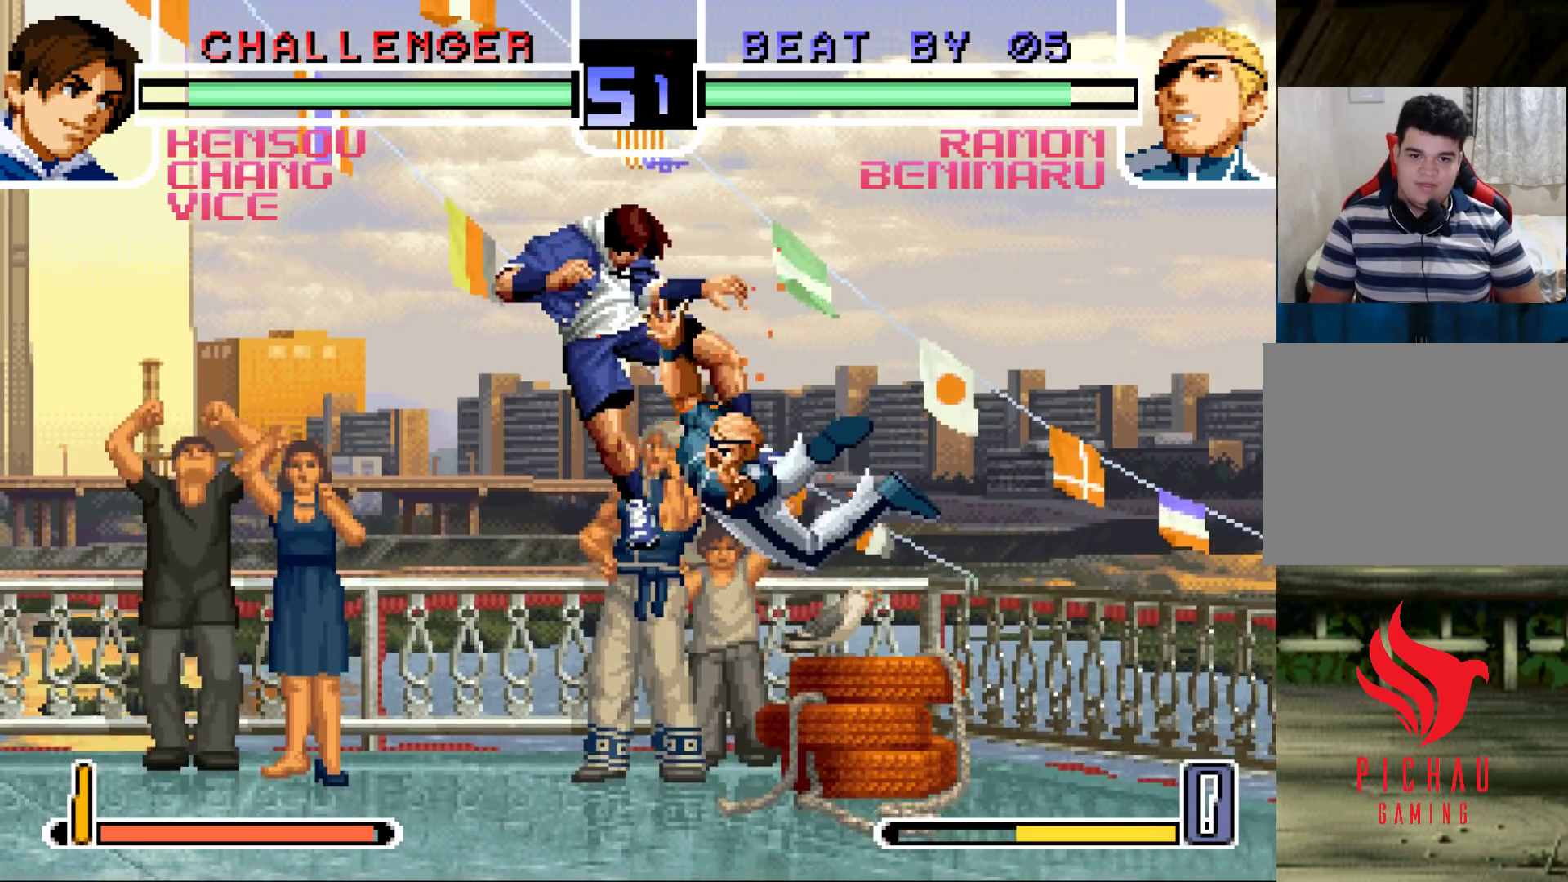
{"buttons": ["R1"], "left_stick": "center", "events": [[33, "left_stick", "left"], [350, "left_stick", "center"], [467, "R1", "down"]]}
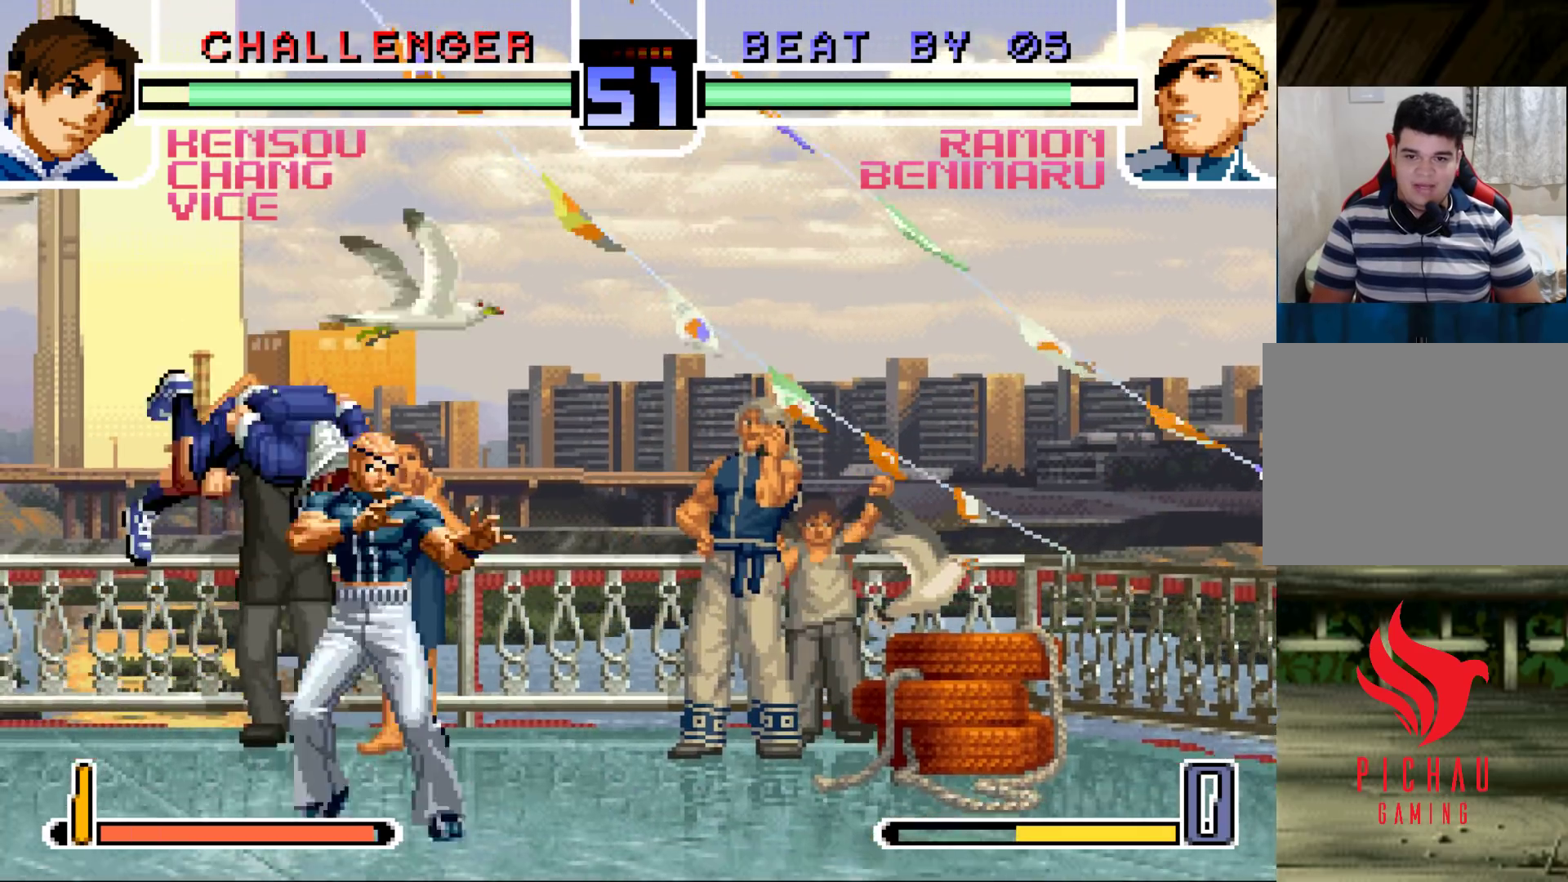
{"buttons": [], "left_stick": "center", "events": [[50, "R1", "up"], [150, "left_stick", "down-right"], [167, "TRIANGLE", "down"], [400, "TRIANGLE", "up"], [400, "left_stick", "center"]]}
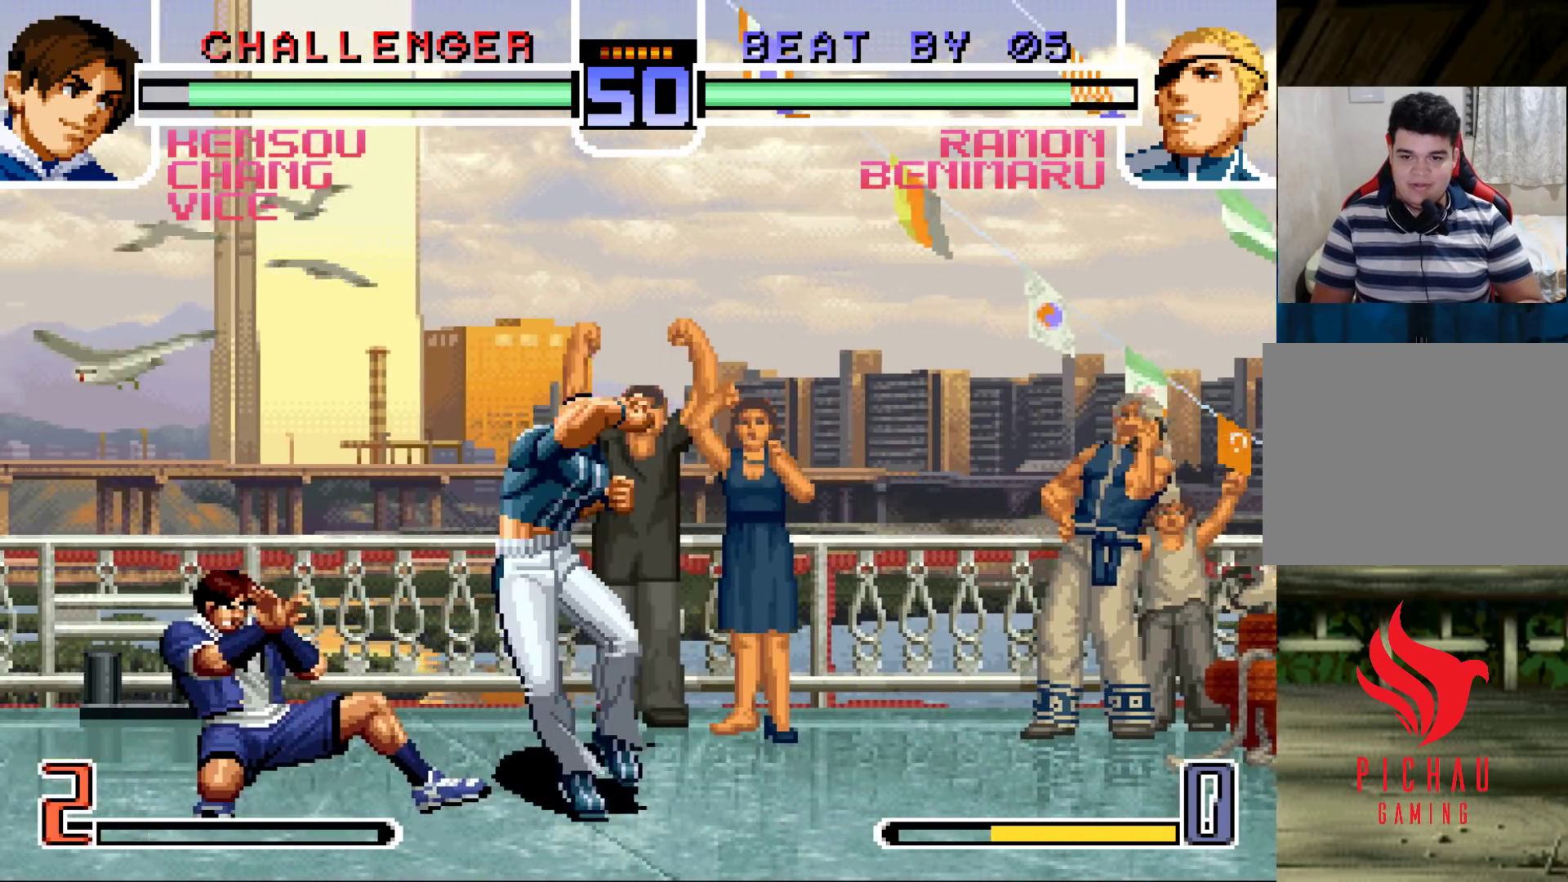
{"buttons": [], "left_stick": "center"}
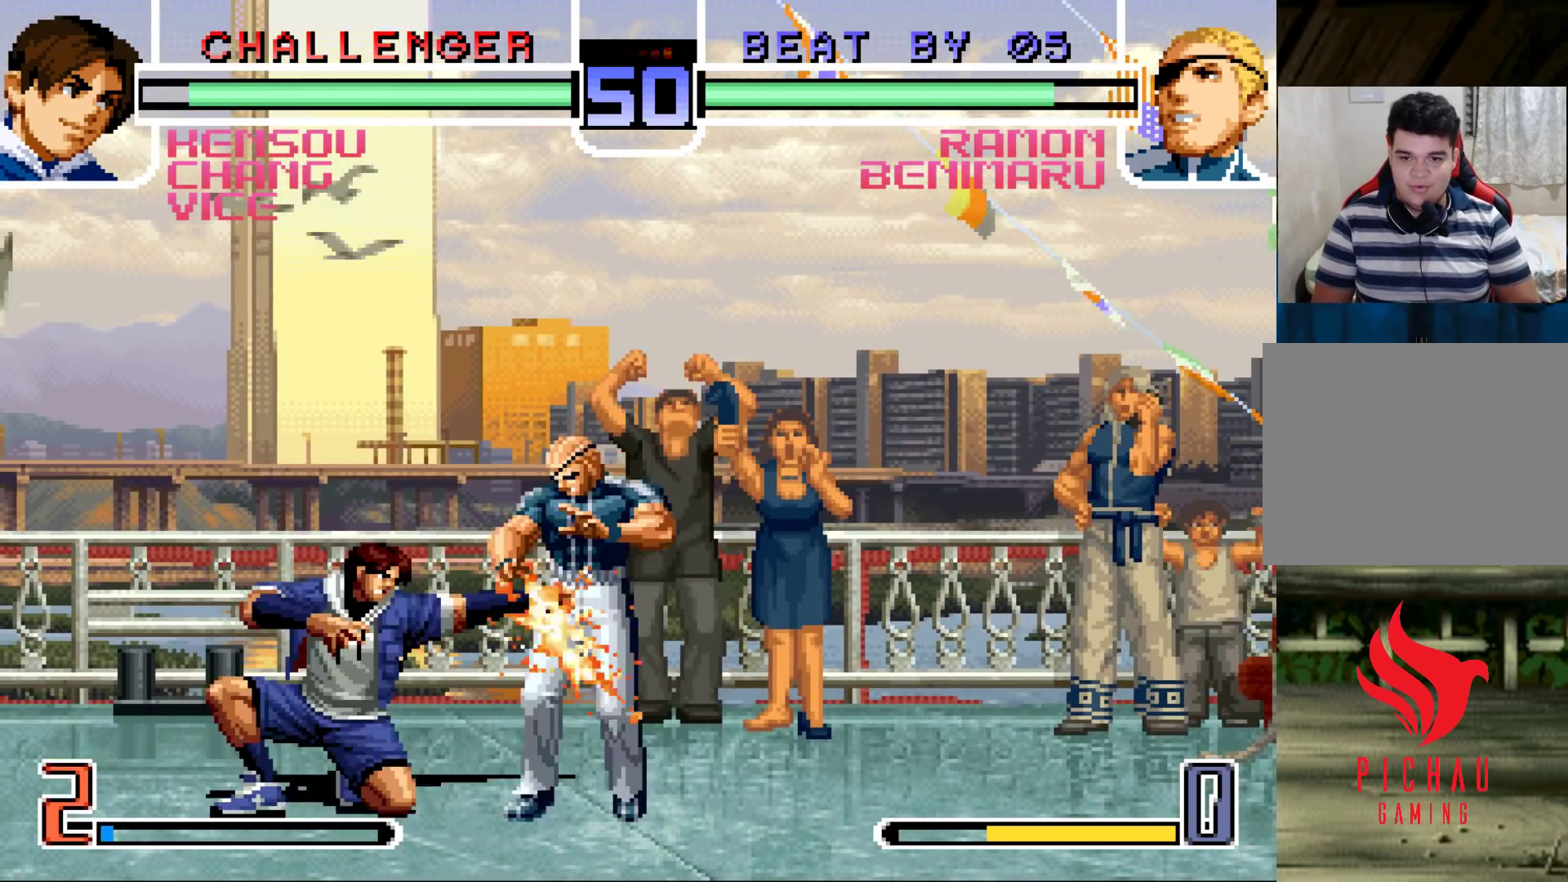
{"buttons": [], "left_stick": "down-right", "events": [[17, "R1", "down"], [117, "R1", "up"], [233, "left_stick", "down-right"]]}
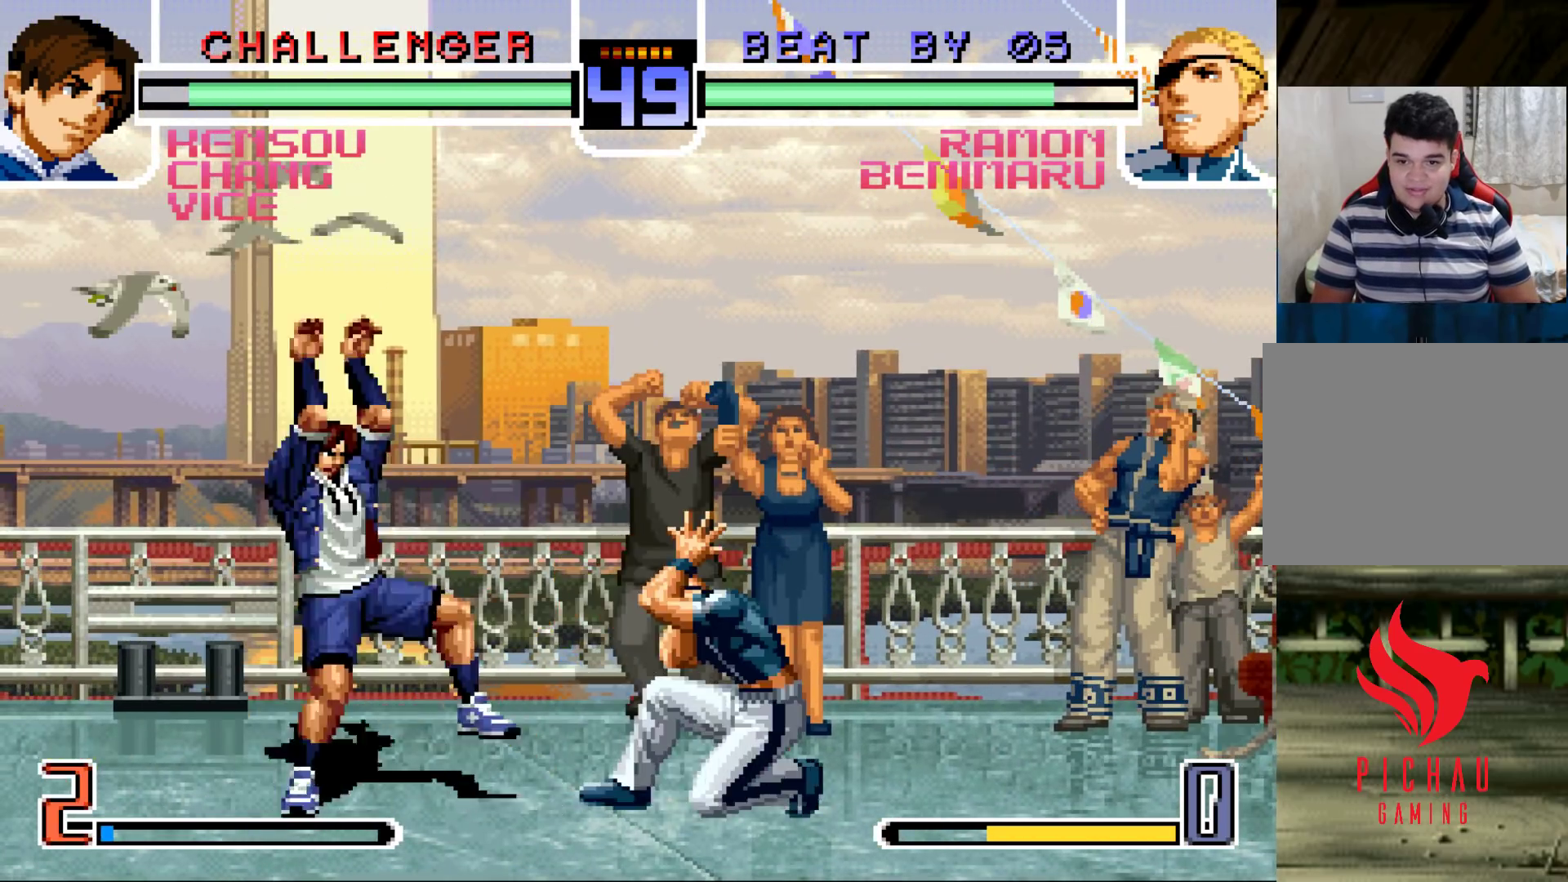
{"buttons": [], "left_stick": "down-right", "events": []}
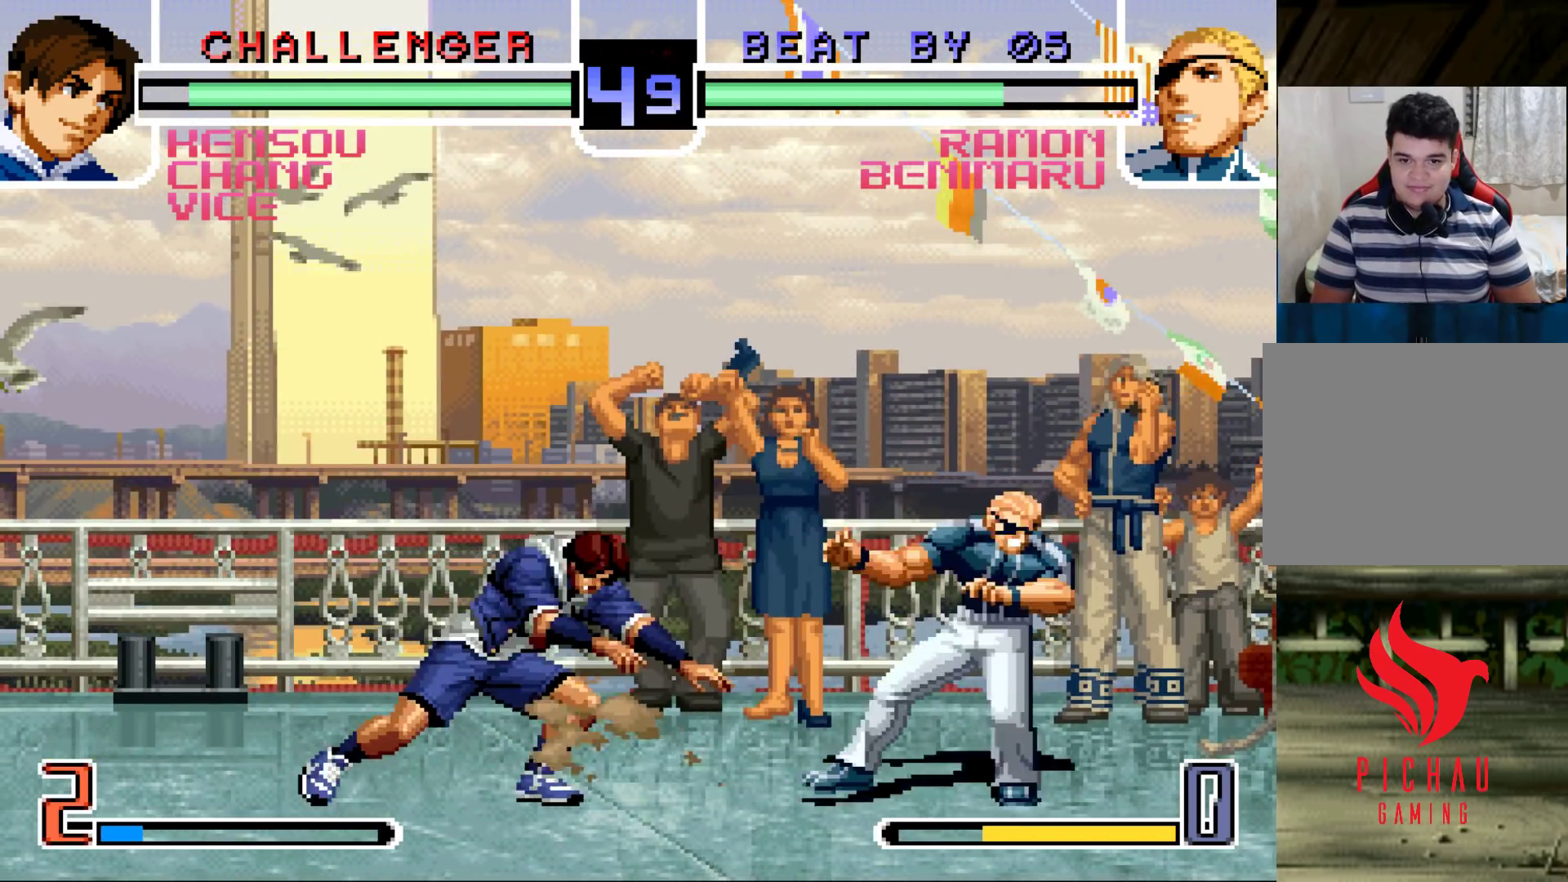
{"buttons": [], "left_stick": "up-left"}
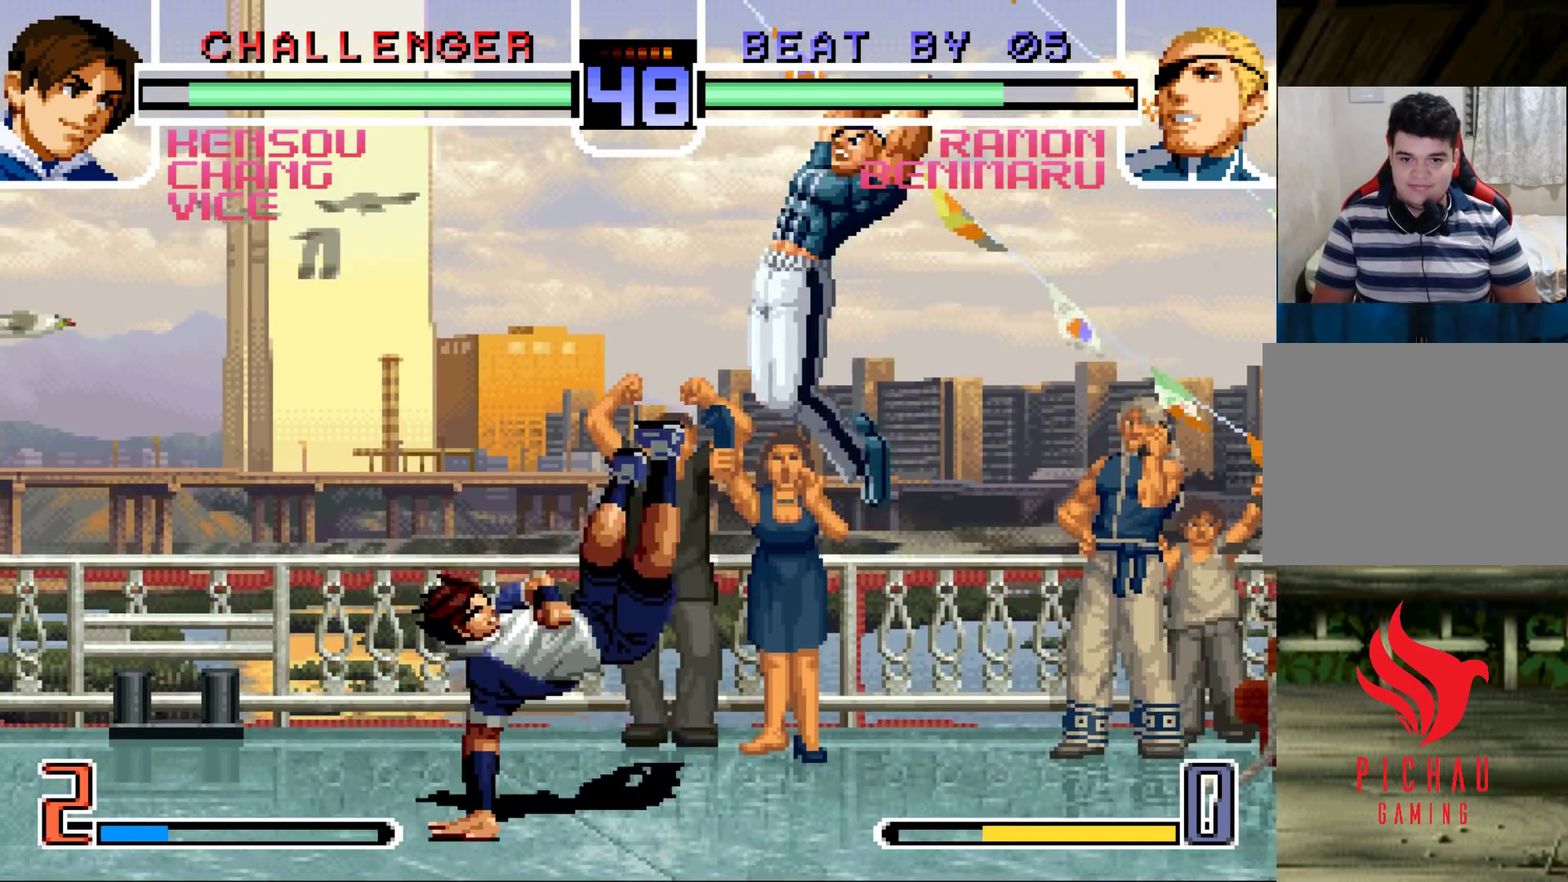
{"buttons": [], "left_stick": "center", "events": [[17, "left_stick", "center"], [233, "R1", "down"], [350, "R1", "up"]]}
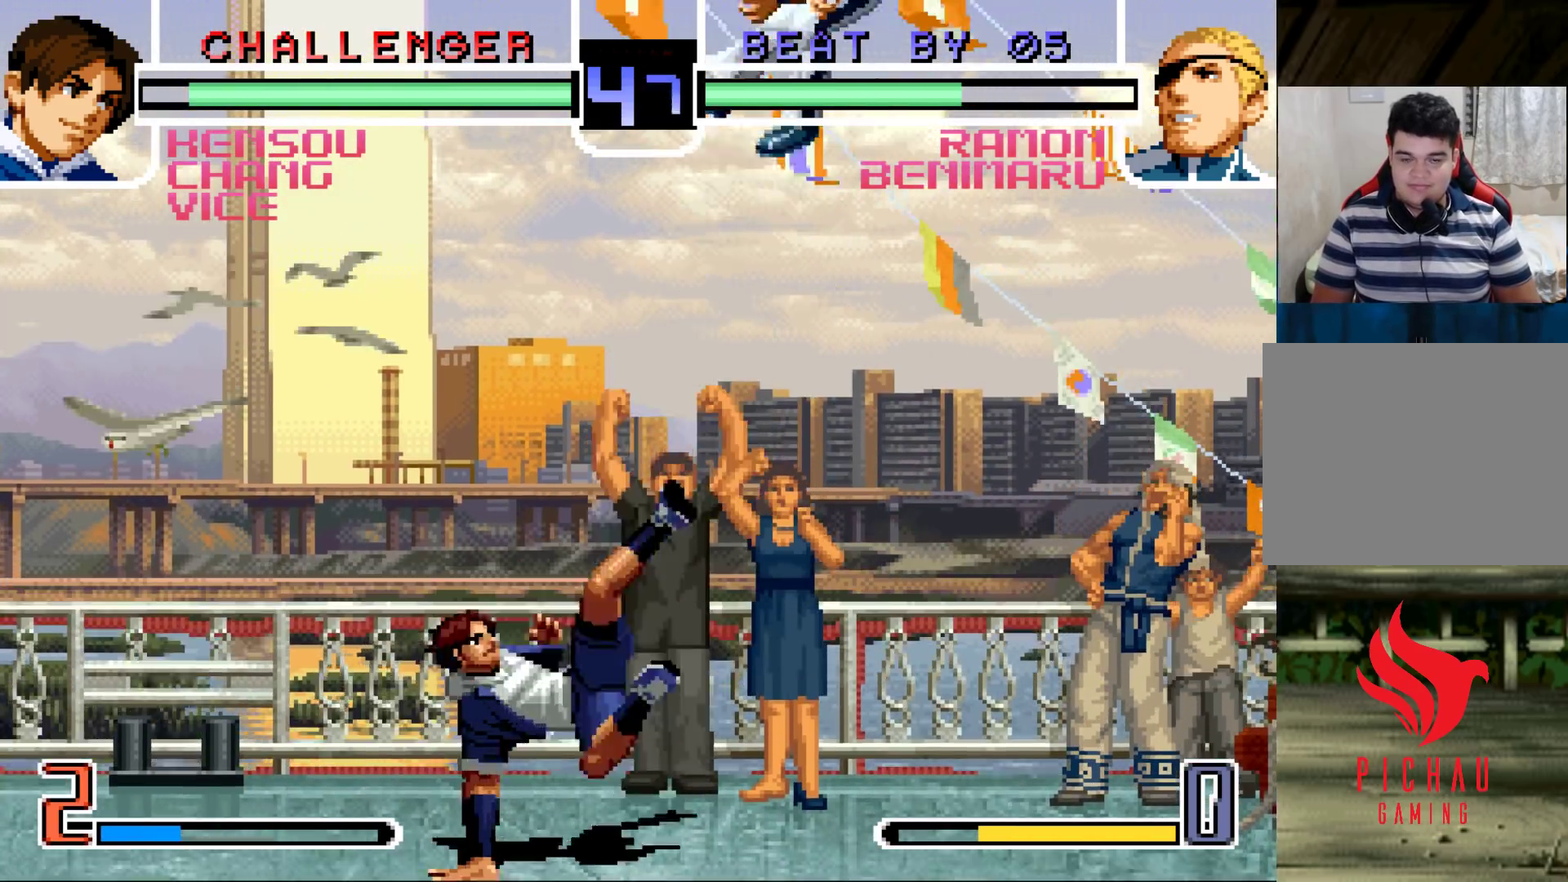
{"buttons": [], "left_stick": "center", "events": []}
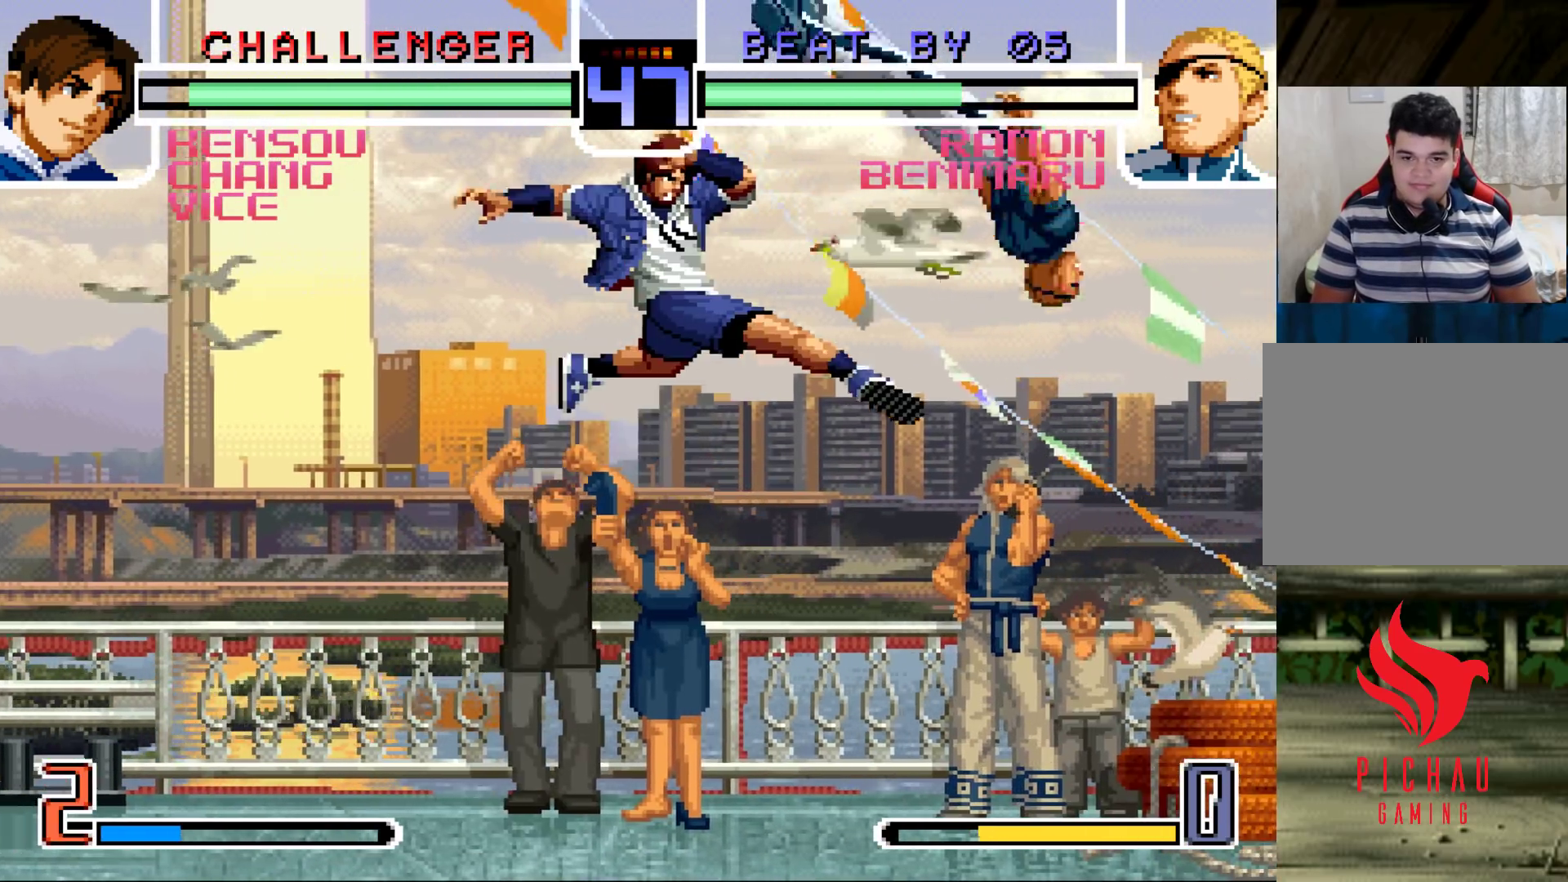
{"buttons": [], "left_stick": "center", "events": [[67, "SQUARE", "down"], [67, "TRIANGLE", "down"], [167, "TRIANGLE", "up"], [183, "SQUARE", "up"]]}
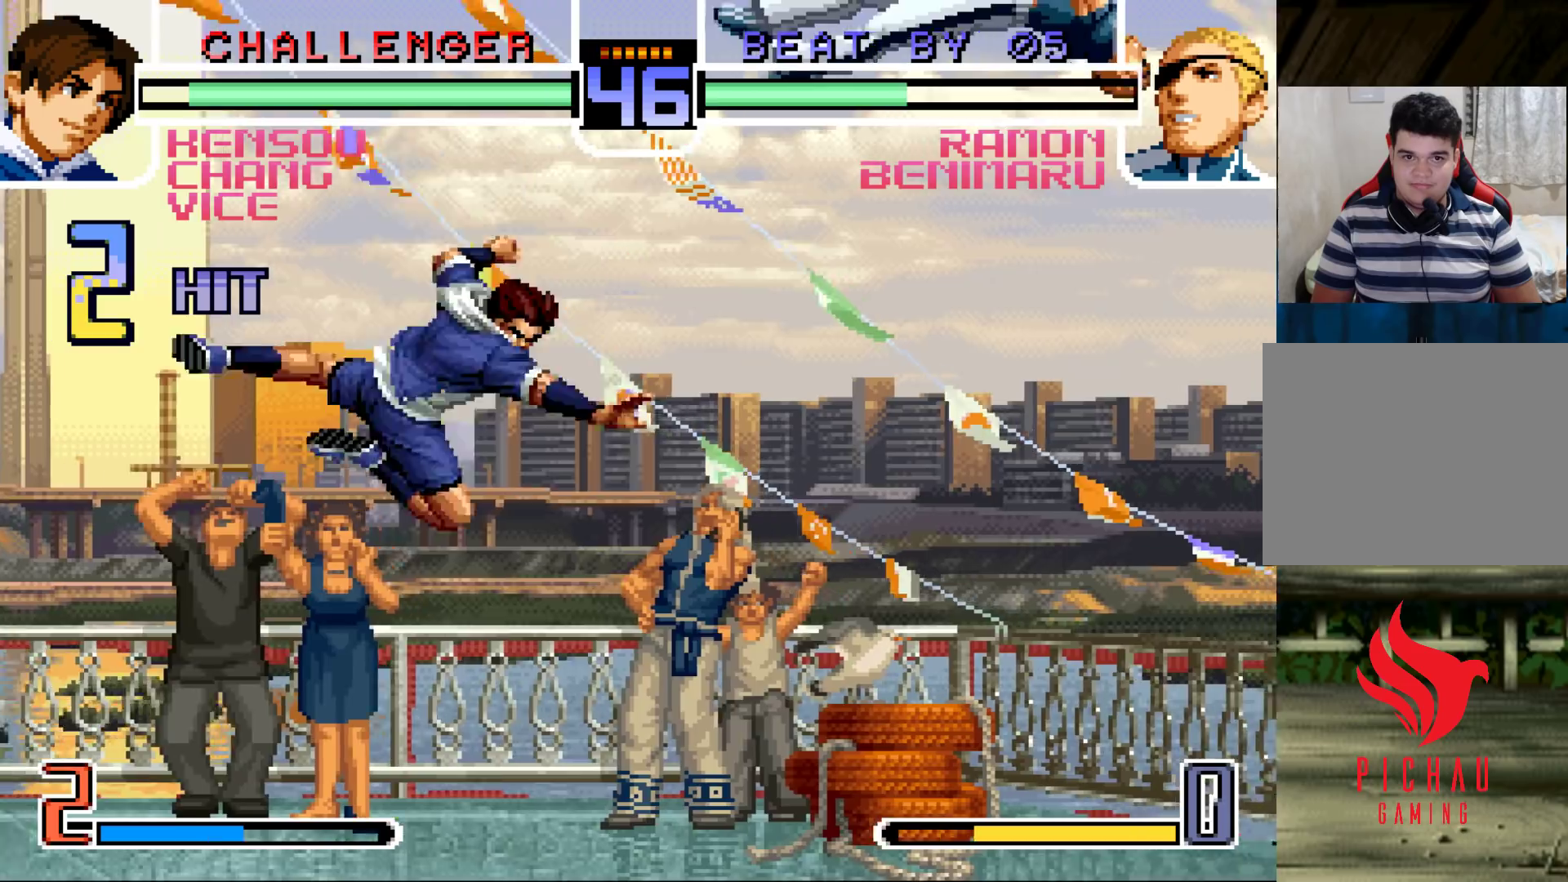
{"buttons": [], "left_stick": "center", "events": [[317, "SQUARE", "down"], [317, "TRIANGLE", "down"], [450, "SQUARE", "up"], [450, "TRIANGLE", "up"]]}